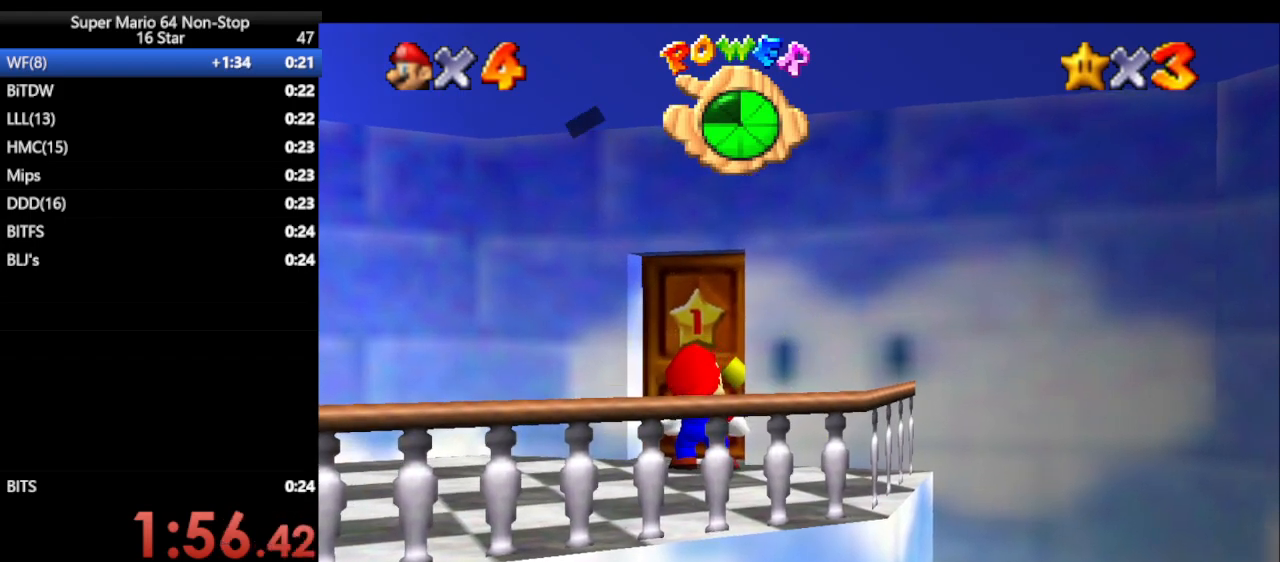
Gameplay with a controller (Nintendo layout); each line is a JSON object with the inputs held at the frame after it. "events" lists button and stick changes between this image and that frame as [ms after this image, input, new state], when the widget could be followed in between. Not read: L1 L3 R3 X Y.
{"buttons": [], "left_stick": "center", "events": [[317, "A", "down"], [317, "B", "down"], [350, "B", "up"], [383, "A", "up"]]}
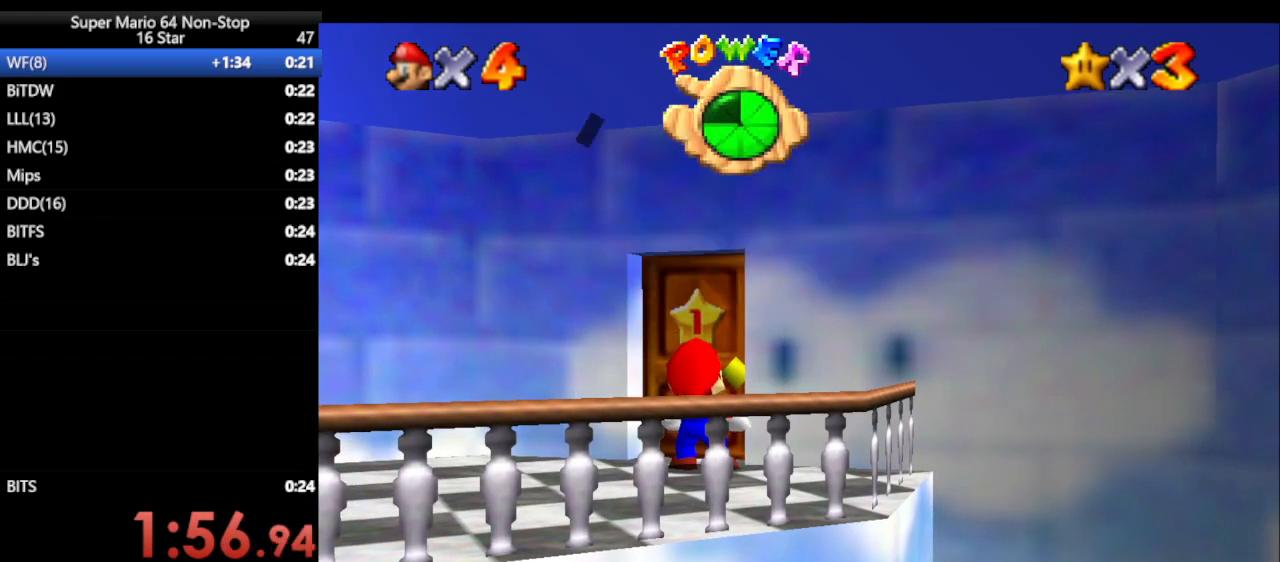
{"buttons": [], "left_stick": "up", "events": [[233, "left_stick", "up"]]}
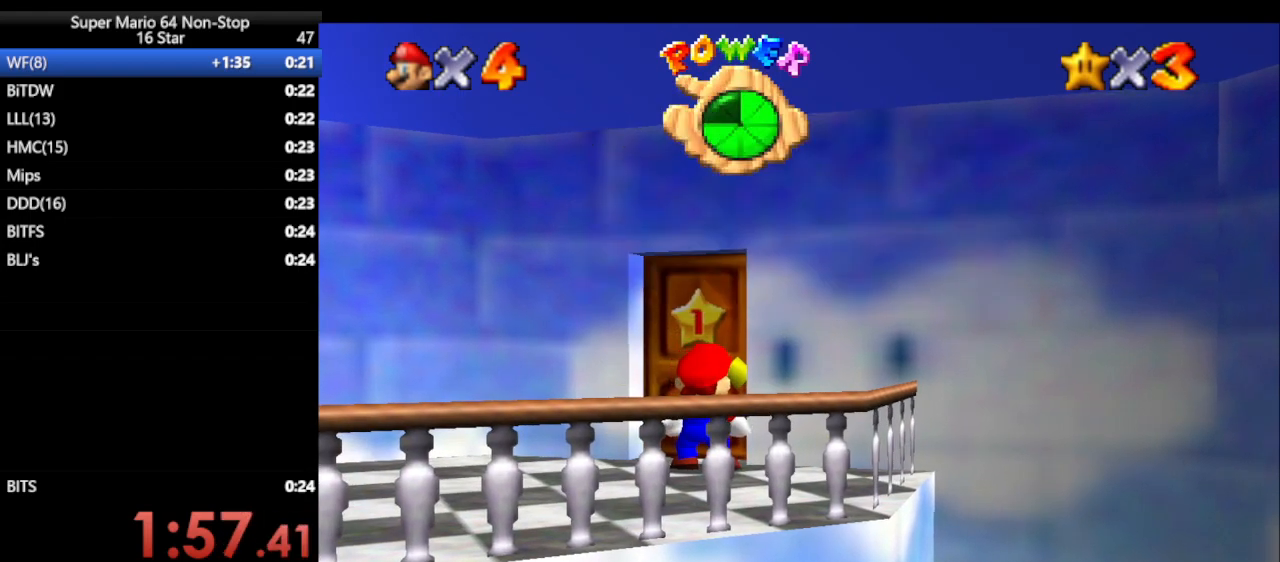
{"buttons": [], "left_stick": "up", "events": []}
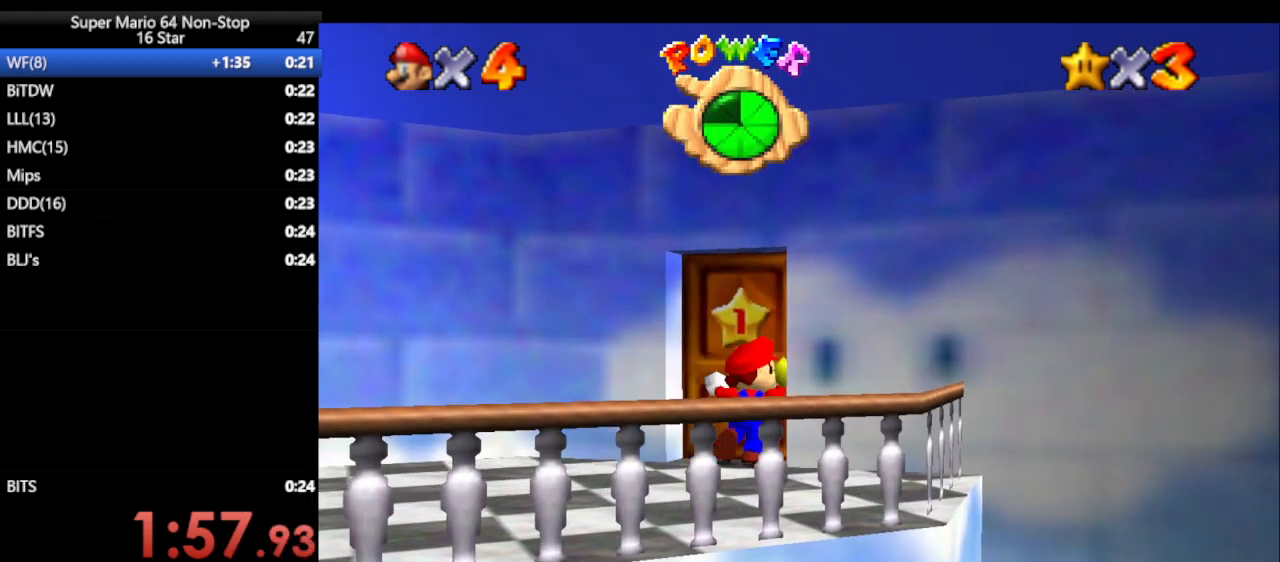
{"buttons": [], "left_stick": "up", "events": []}
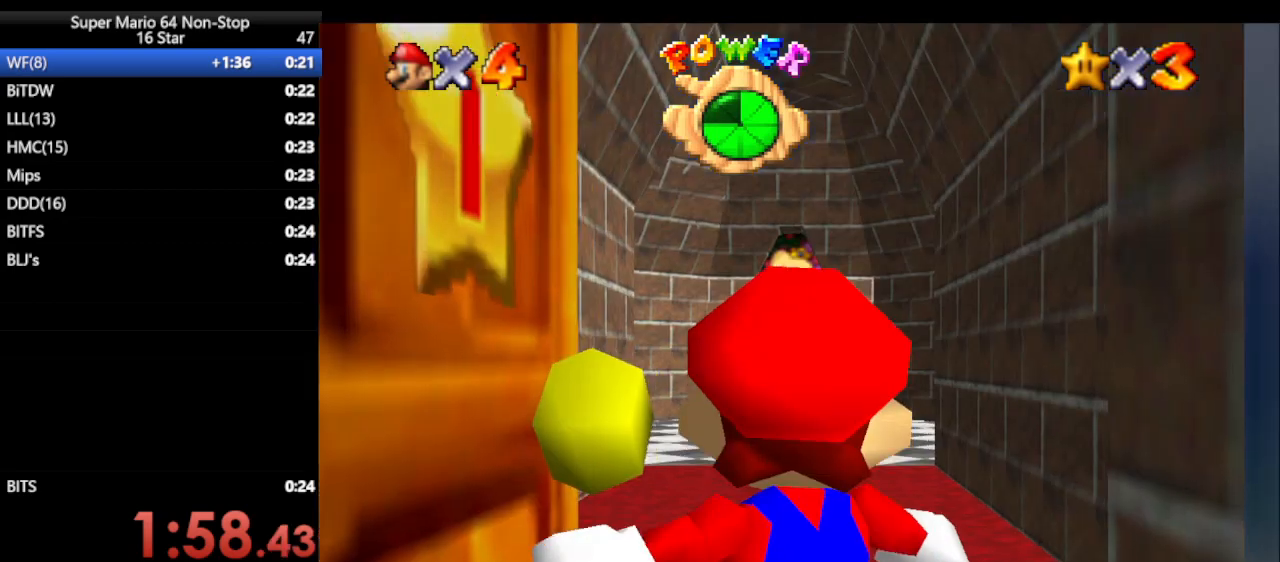
{"buttons": [], "left_stick": "up", "events": []}
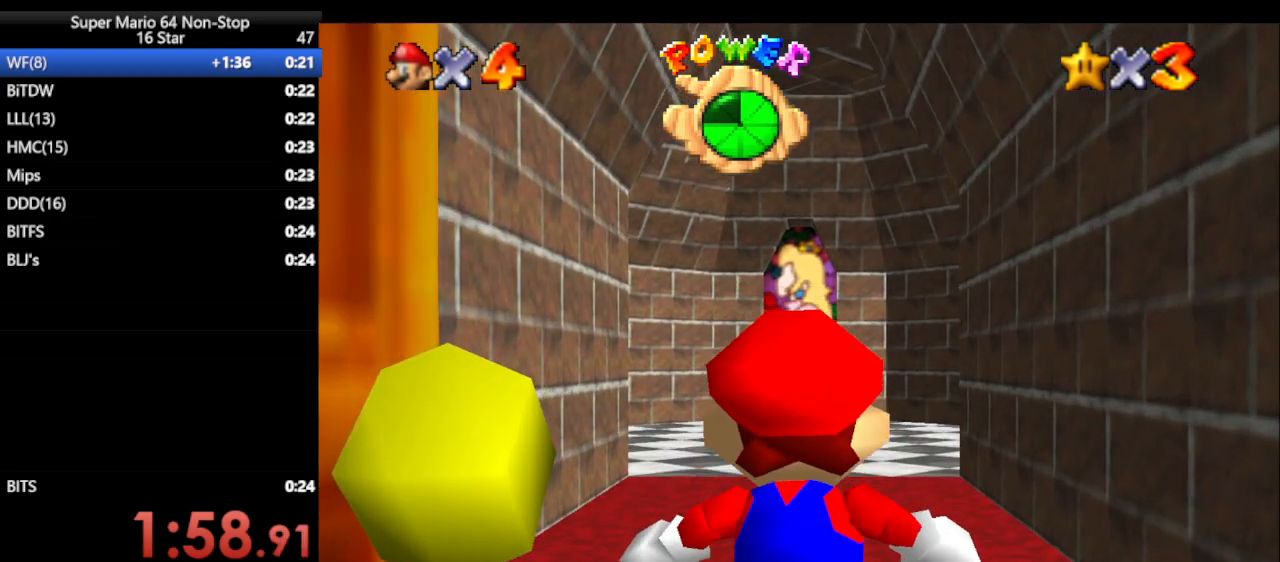
{"buttons": [], "left_stick": "up", "events": []}
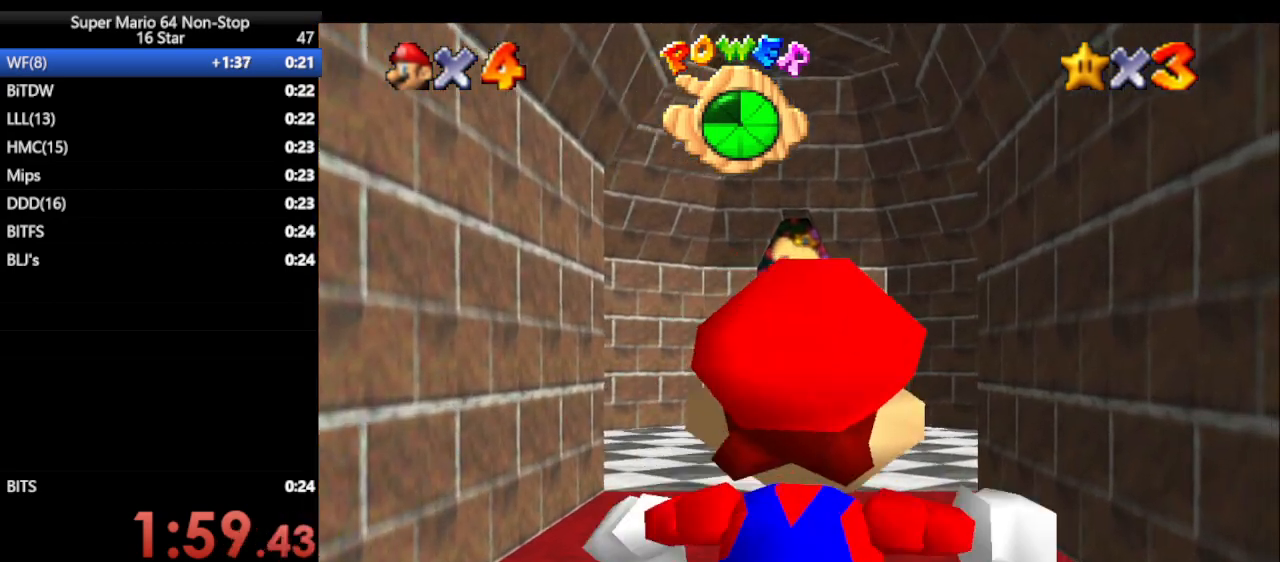
{"buttons": ["Z"], "left_stick": "up", "events": [[283, "Z", "down"], [417, "B", "down"], [500, "B", "up"]]}
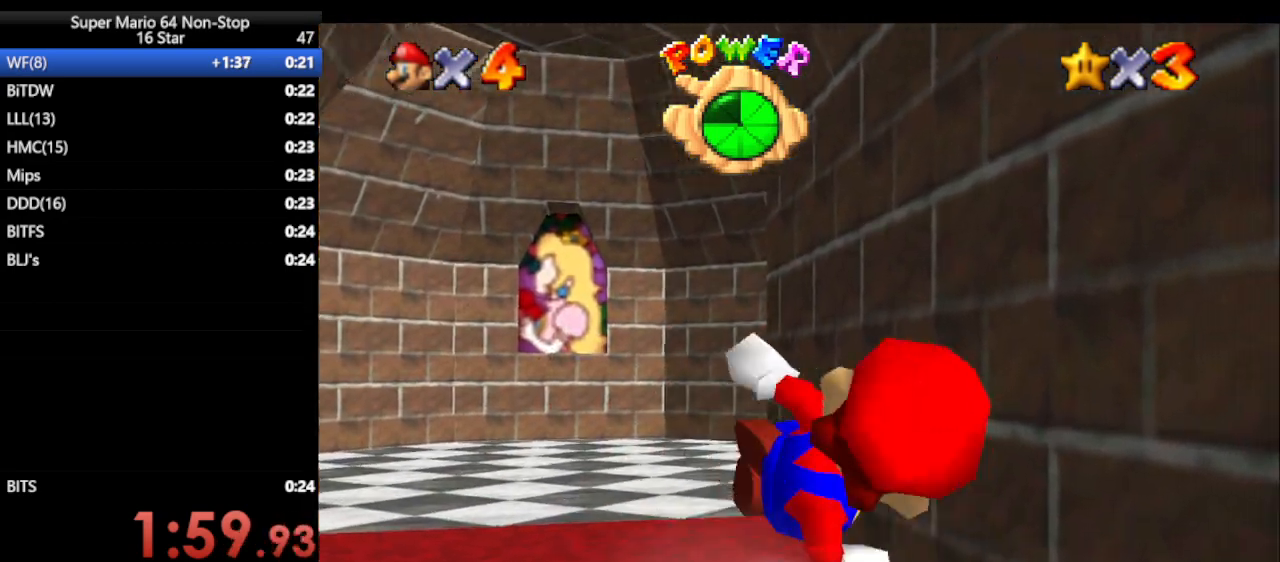
{"buttons": [], "left_stick": "up-right", "events": [[67, "Z", "up"], [450, "left_stick", "up-right"]]}
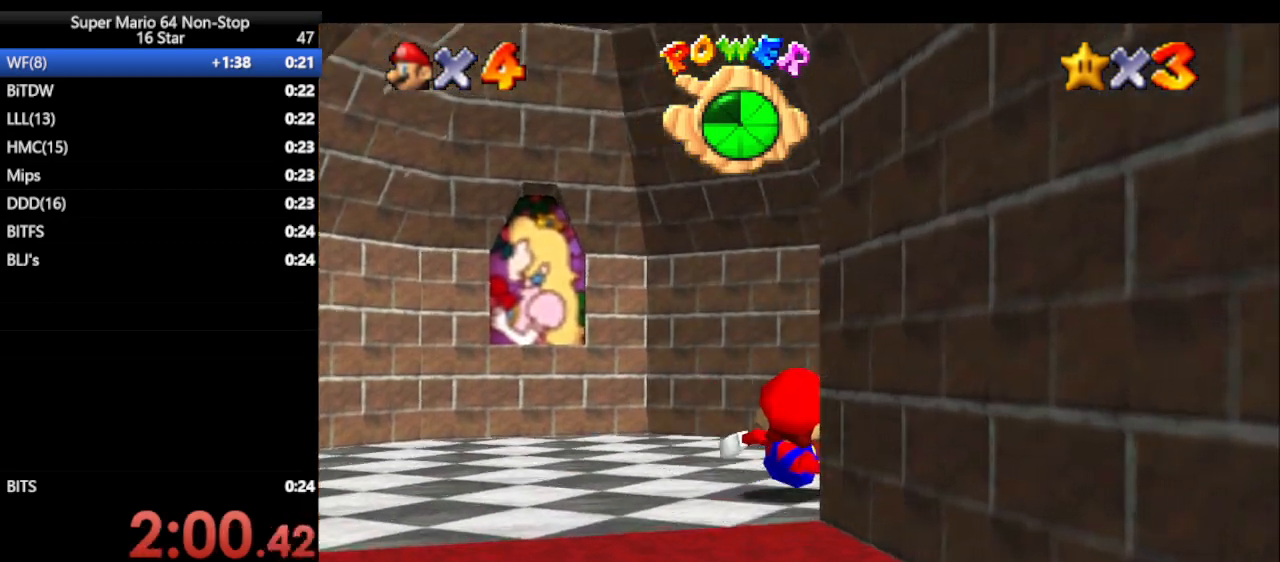
{"buttons": [], "left_stick": "up-right", "events": [[200, "A", "down"], [283, "A", "up"]]}
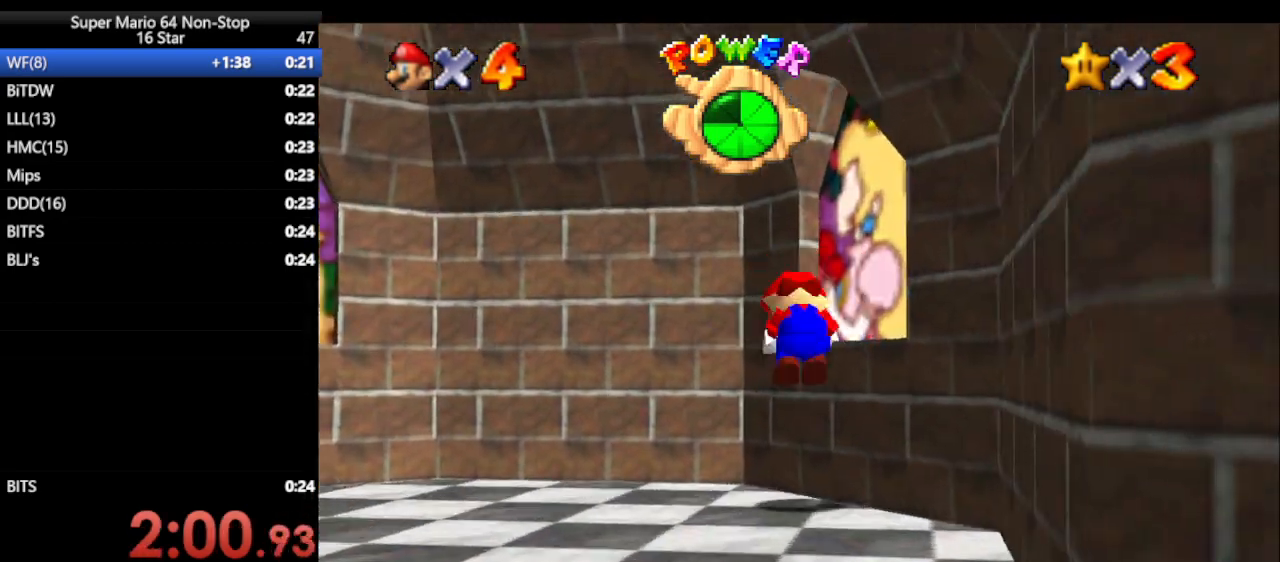
{"buttons": [], "left_stick": "up-right", "events": [[317, "A", "down"], [433, "A", "up"]]}
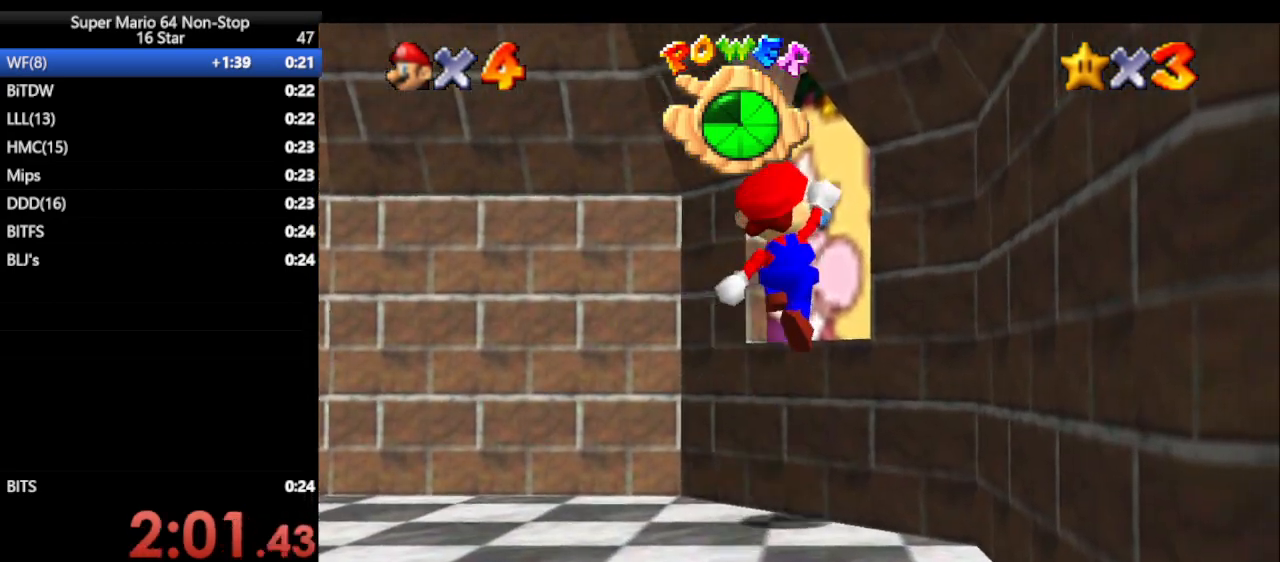
{"buttons": ["R1"], "left_stick": "up-right", "events": [[167, "A", "down"], [167, "B", "down"], [350, "A", "up"], [350, "B", "up"], [483, "R1", "down"]]}
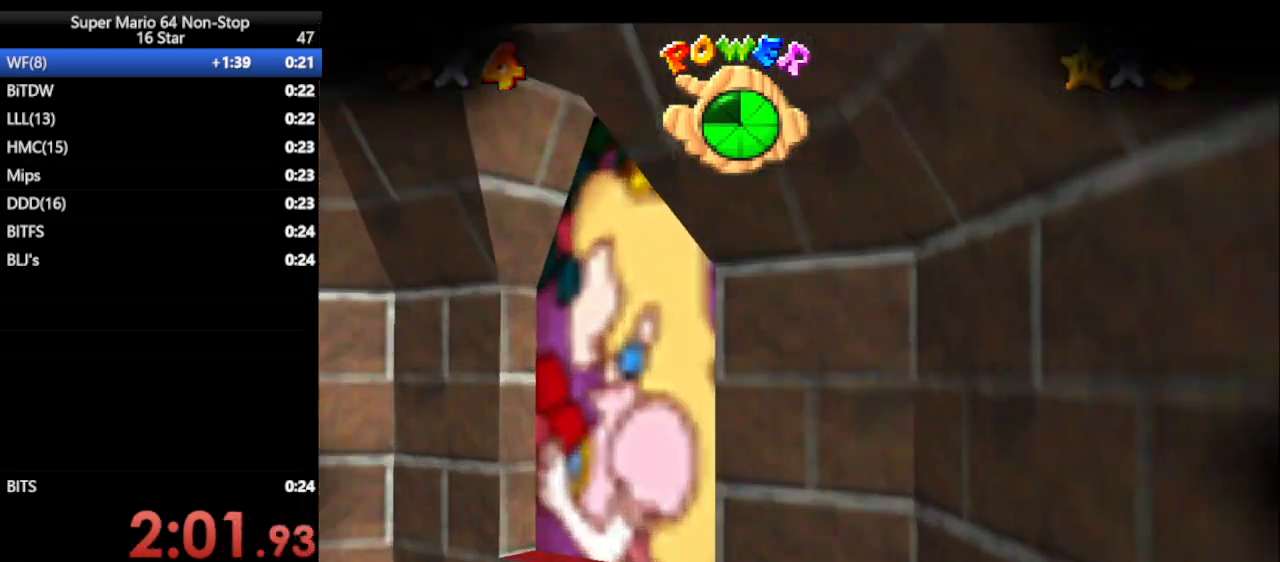
{"buttons": [], "left_stick": "center", "events": [[67, "R1", "up"], [67, "left_stick", "up"], [283, "left_stick", "center"]]}
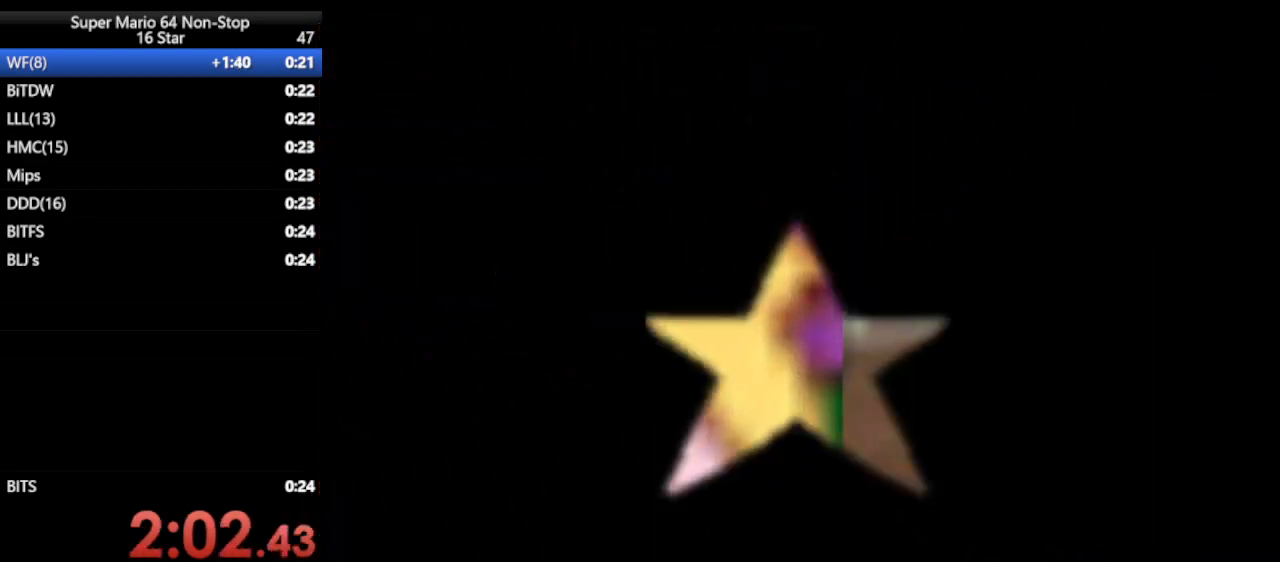
{"buttons": ["R1"], "left_stick": "up", "events": [[133, "R1", "down"], [250, "left_stick", "up"]]}
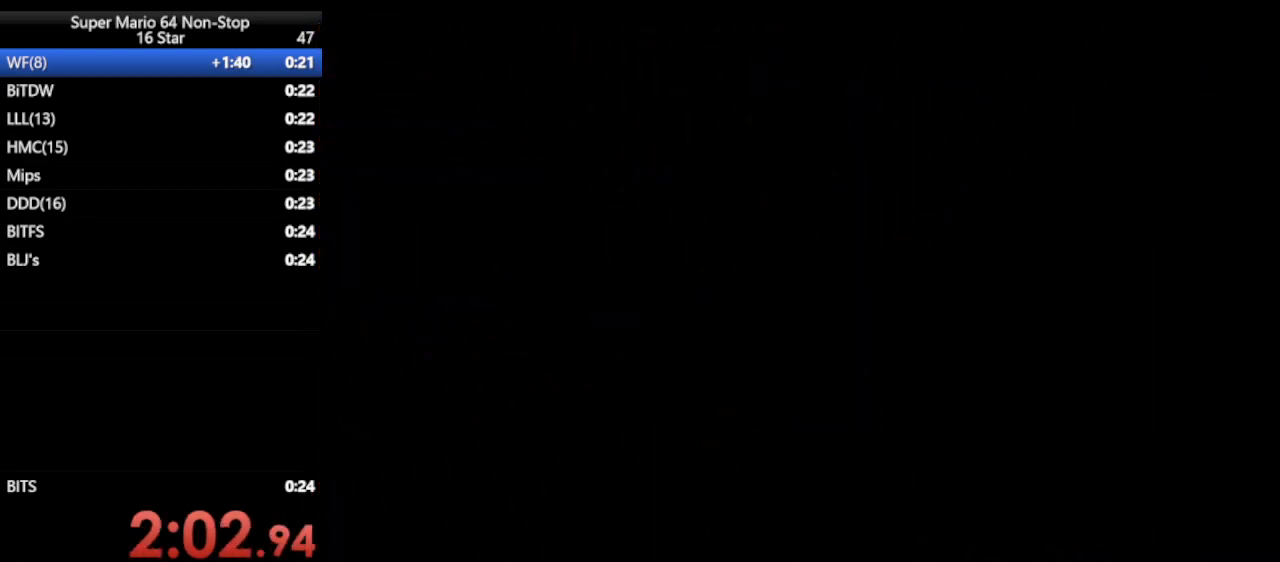
{"buttons": [], "left_stick": "up", "events": [[200, "R1", "up"], [317, "C_DOWN", "down"], [350, "C_RIGHT", "down"], [433, "C_DOWN", "up"], [433, "C_RIGHT", "up"]]}
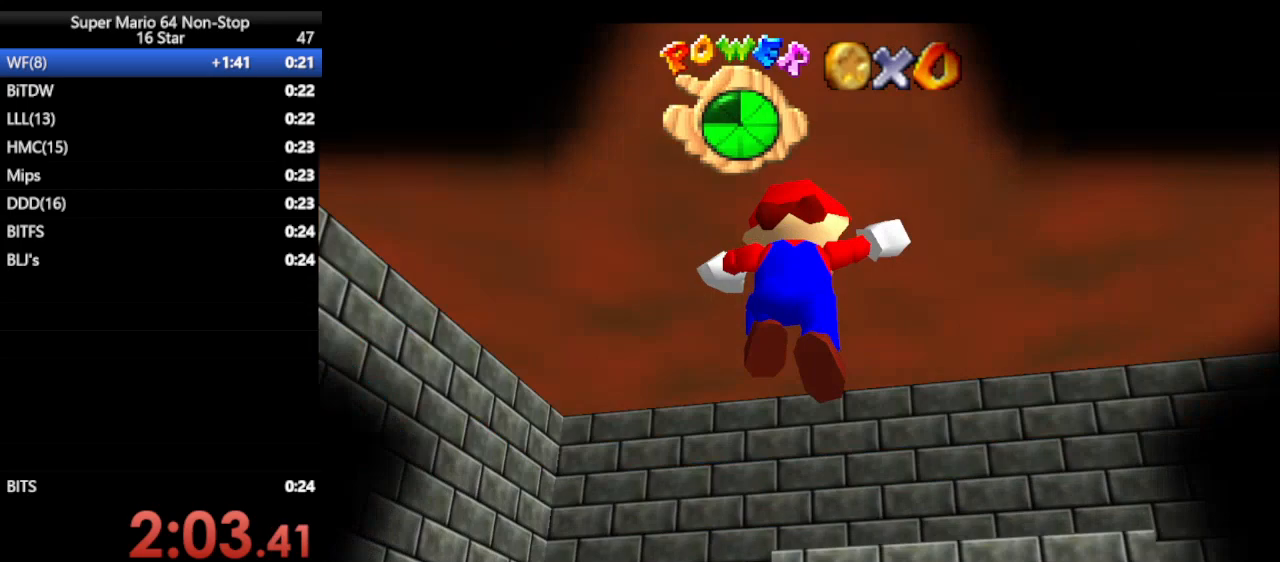
{"buttons": [], "left_stick": "up-right", "events": [[317, "left_stick", "up-right"]]}
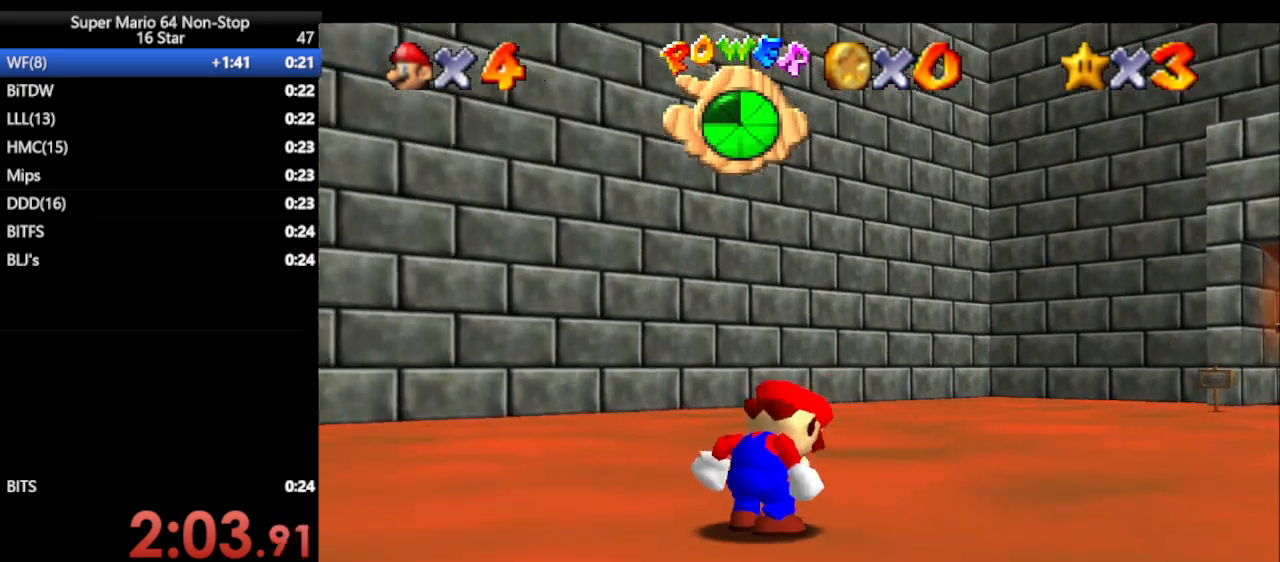
{"buttons": [], "left_stick": "up-right", "events": []}
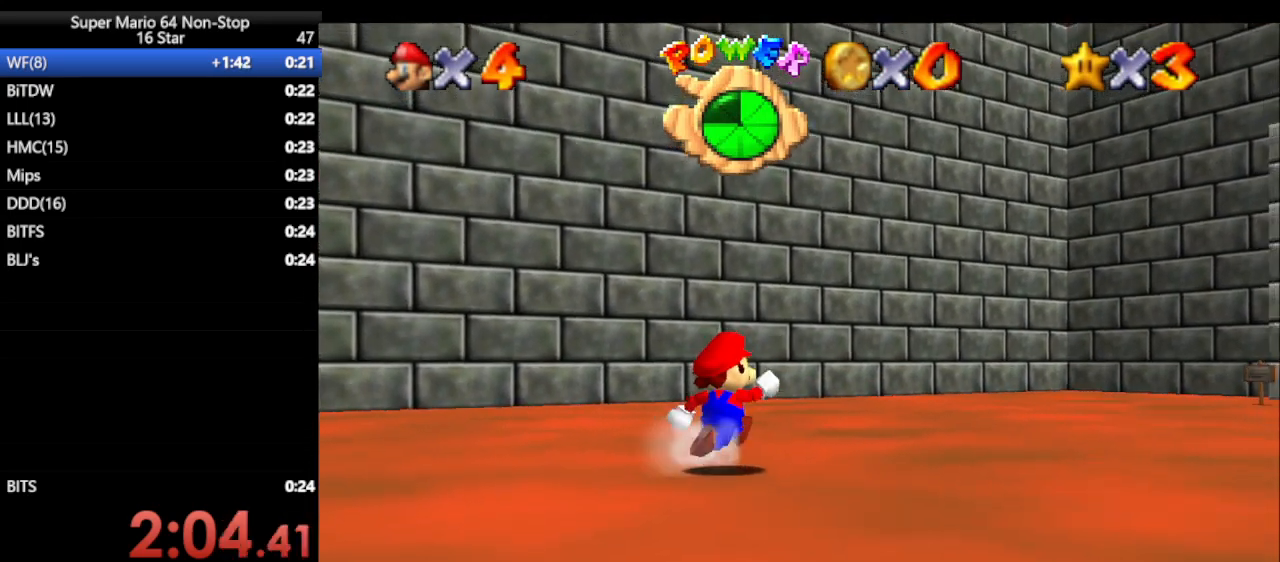
{"buttons": ["R1", "Z"], "left_stick": "up-right", "events": [[100, "Z", "down"], [133, "A", "down"], [350, "R1", "down"], [450, "A", "up"]]}
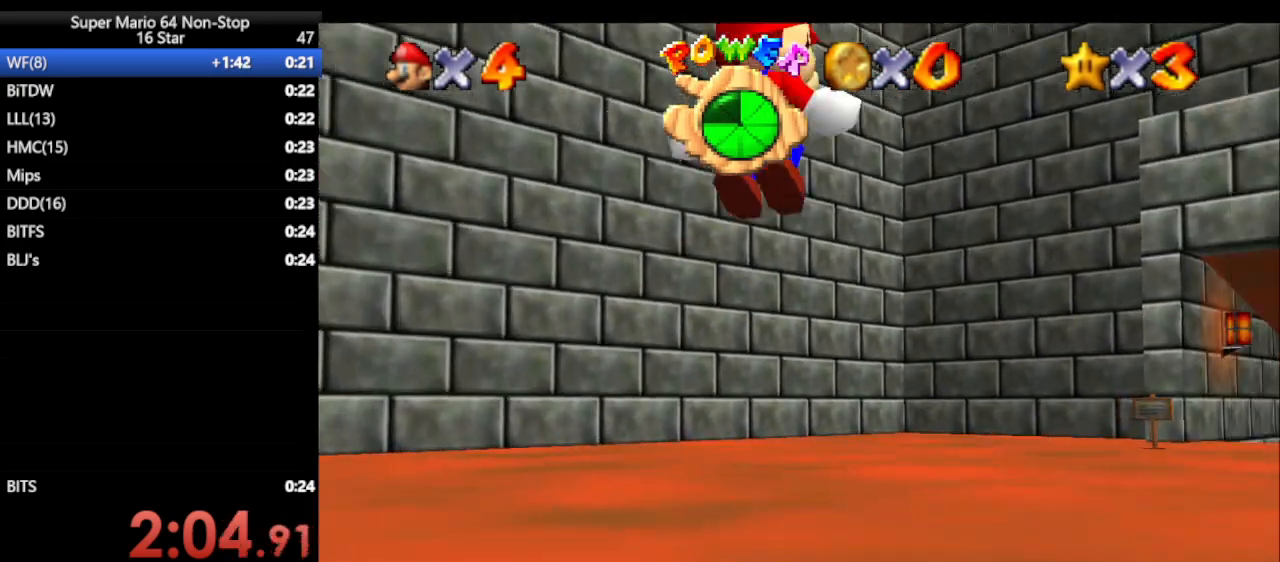
{"buttons": ["Z"], "left_stick": "up-right", "events": [[150, "R1", "up"], [200, "R1", "down"], [367, "R1", "up"]]}
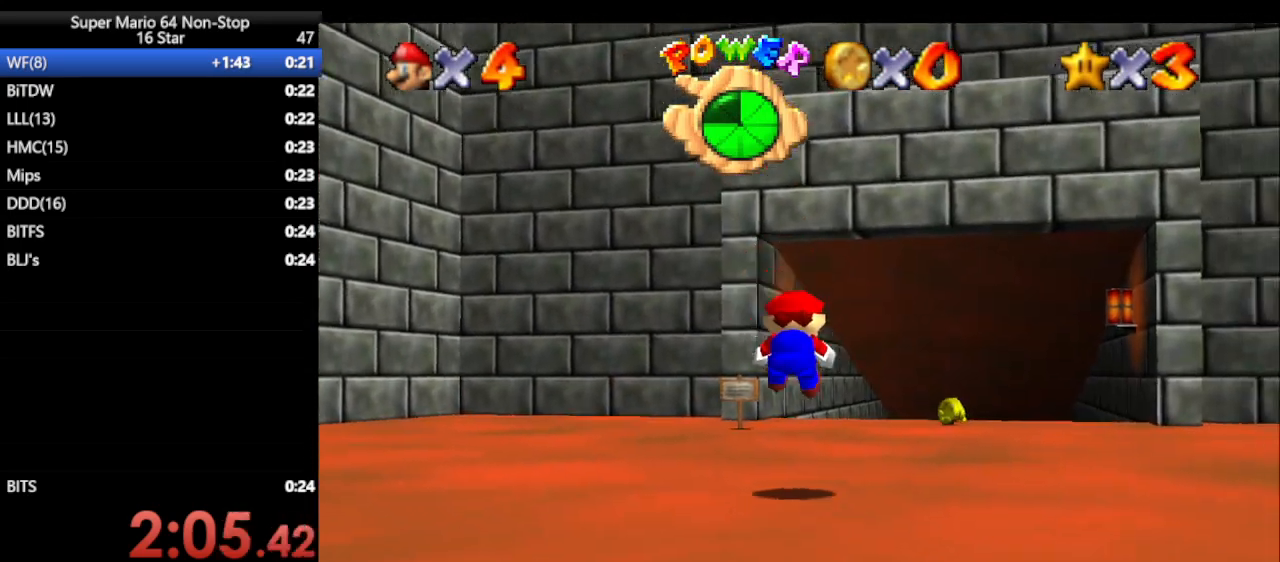
{"buttons": ["Z"], "left_stick": "up-right", "events": [[217, "A", "down"], [300, "A", "up"]]}
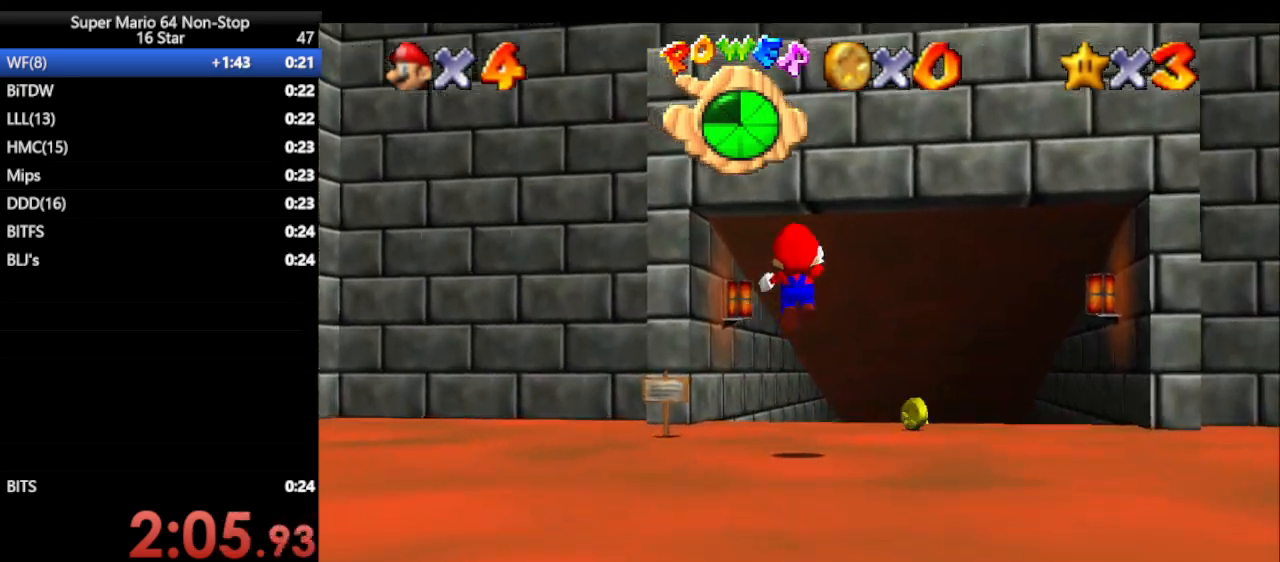
{"buttons": [], "left_stick": "up-right", "events": [[450, "Z", "up"]]}
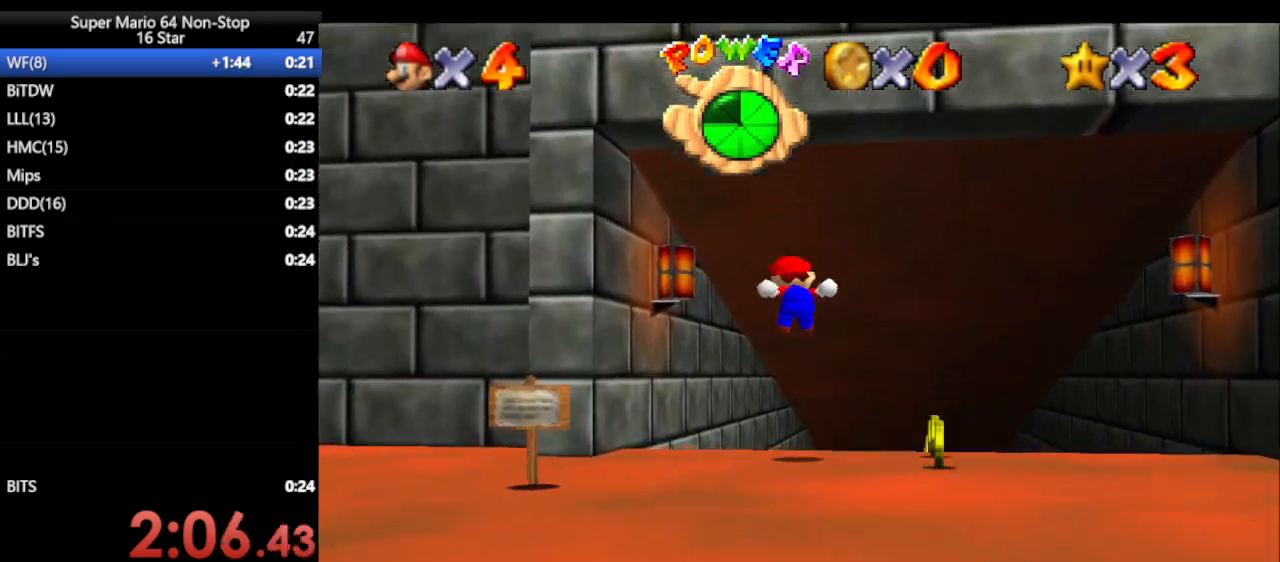
{"buttons": [], "left_stick": "up", "events": [[33, "left_stick", "up"]]}
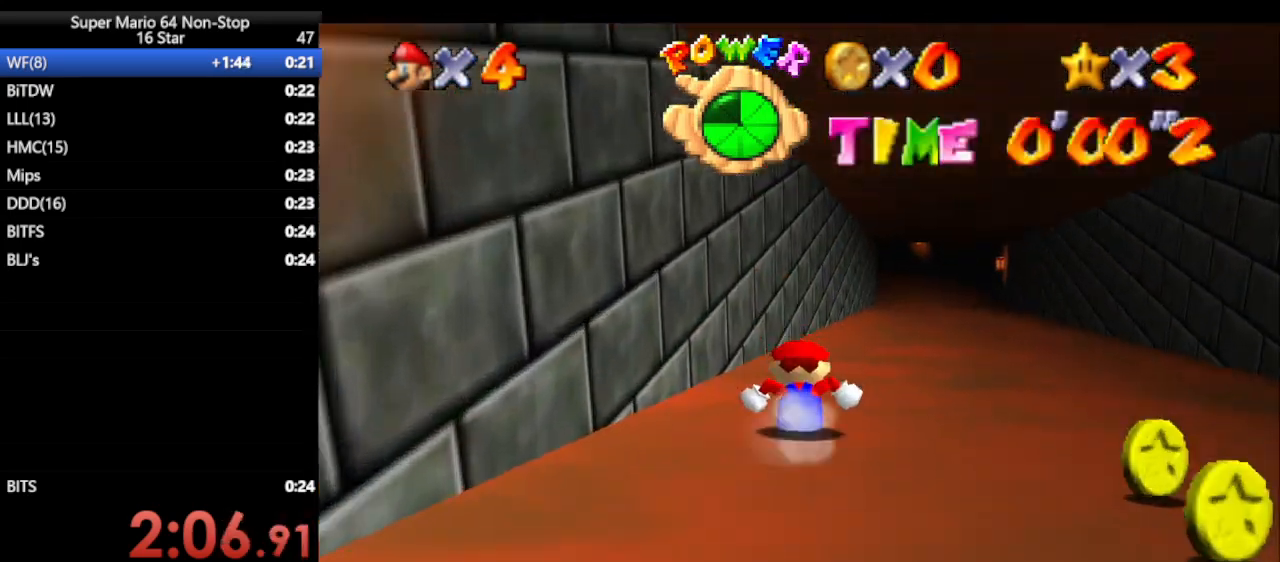
{"buttons": [], "left_stick": "up", "events": []}
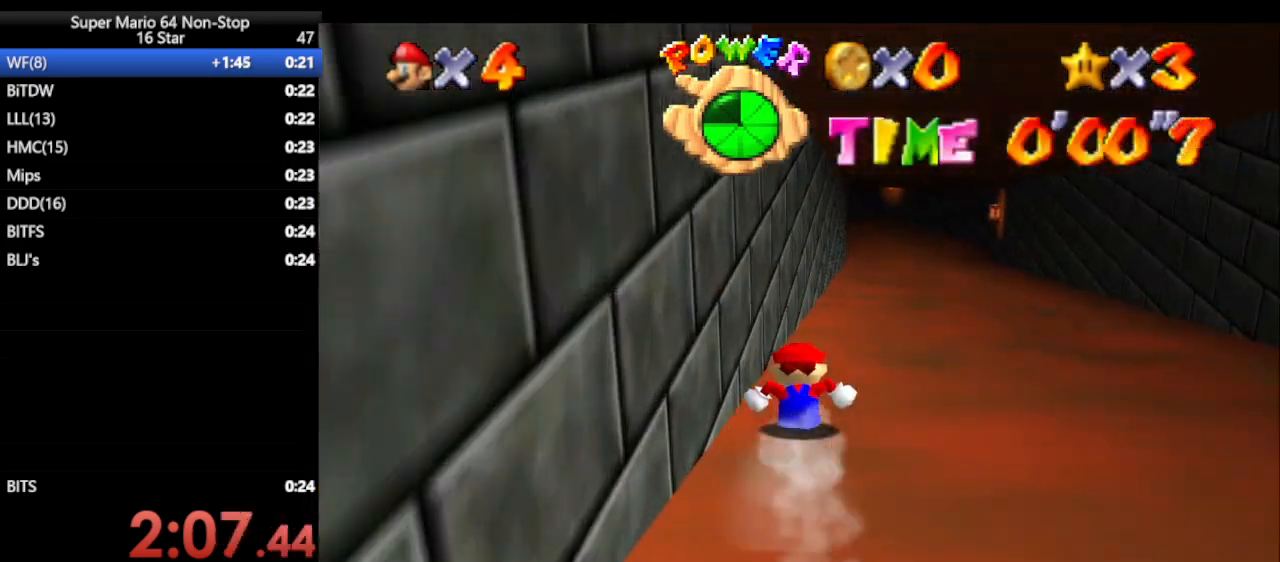
{"buttons": [], "left_stick": "up", "events": []}
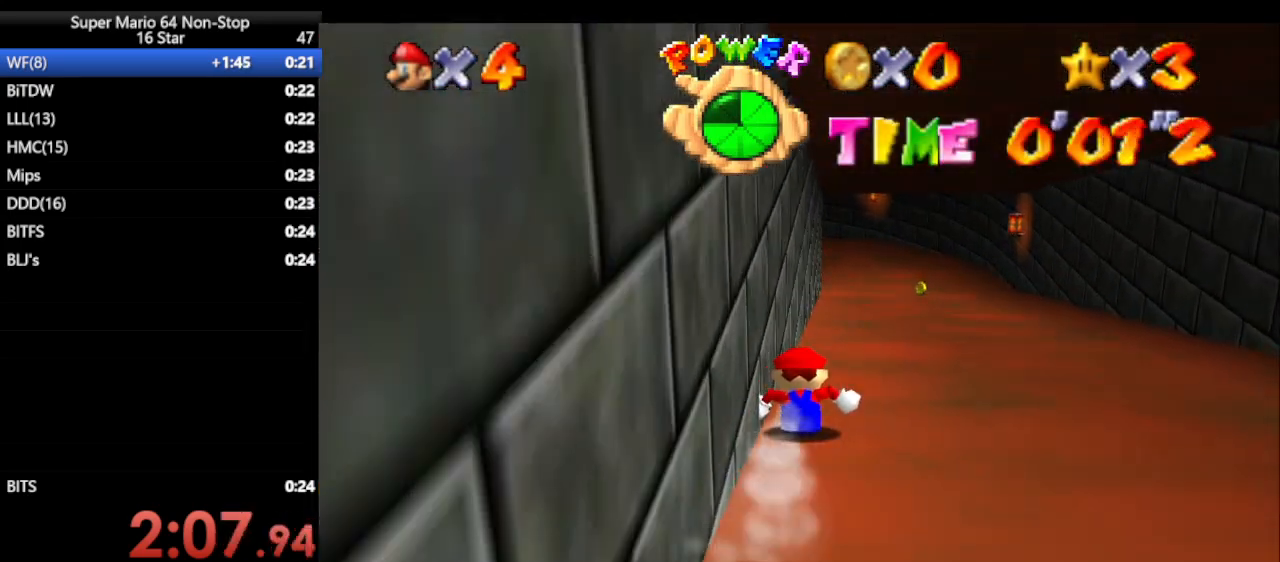
{"buttons": [], "left_stick": "up", "events": []}
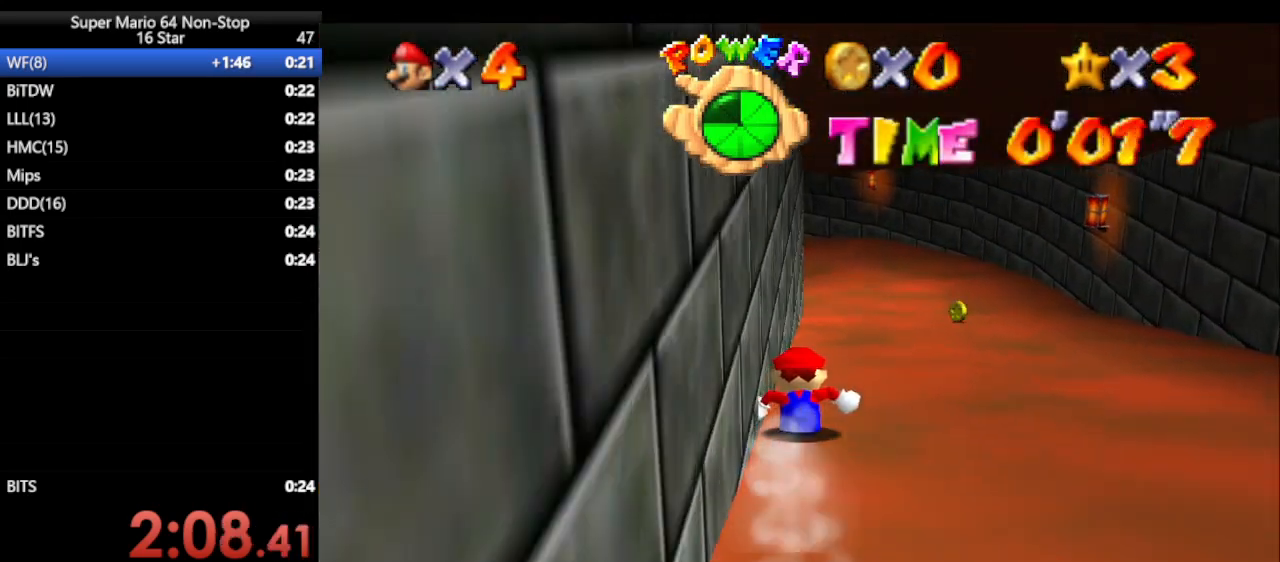
{"buttons": [], "left_stick": "up", "events": [[167, "left_stick", "up-right"], [450, "left_stick", "up"]]}
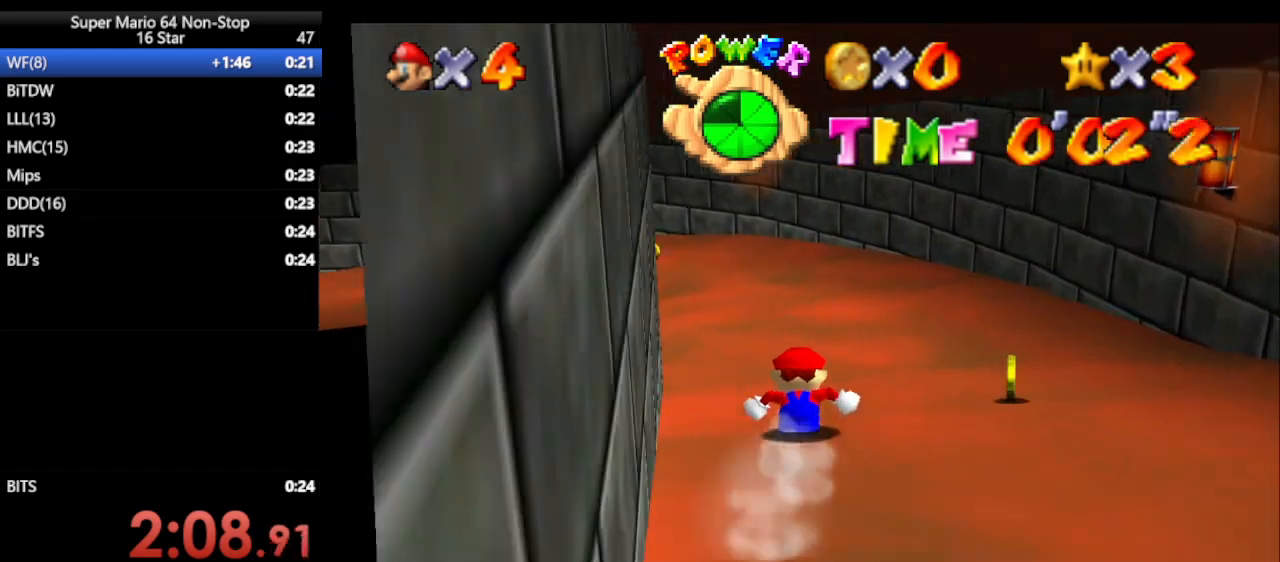
{"buttons": [], "left_stick": "up-right", "events": [[400, "left_stick", "up-right"]]}
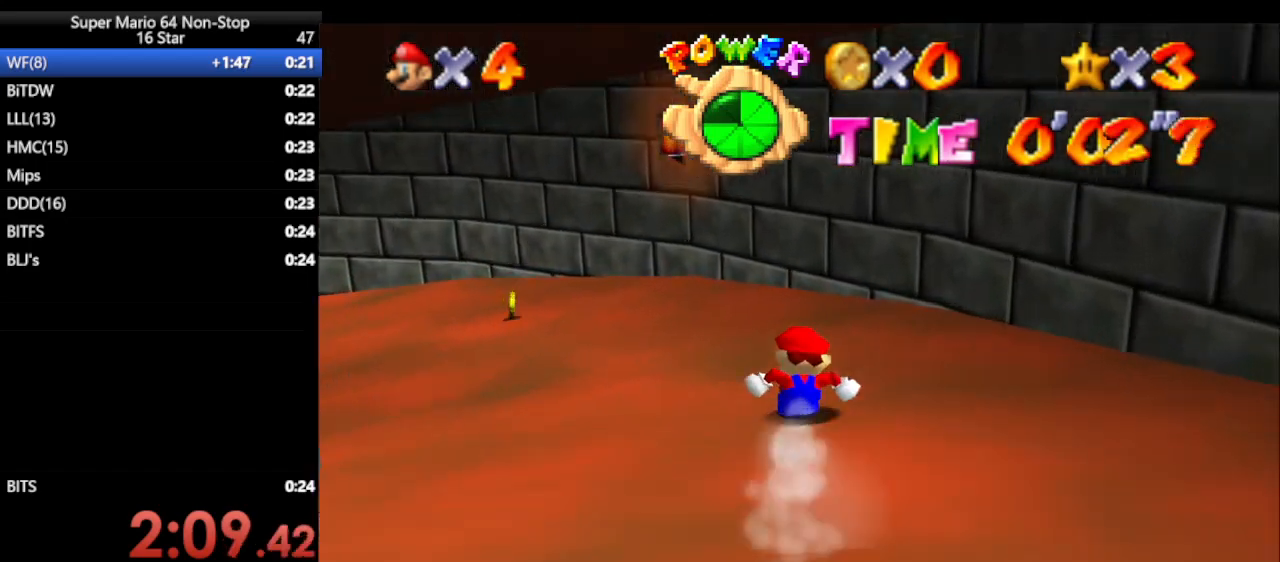
{"buttons": [], "left_stick": "up", "events": [[67, "left_stick", "right"], [283, "left_stick", "down-right"], [383, "left_stick", "down-left"], [500, "left_stick", "up"]]}